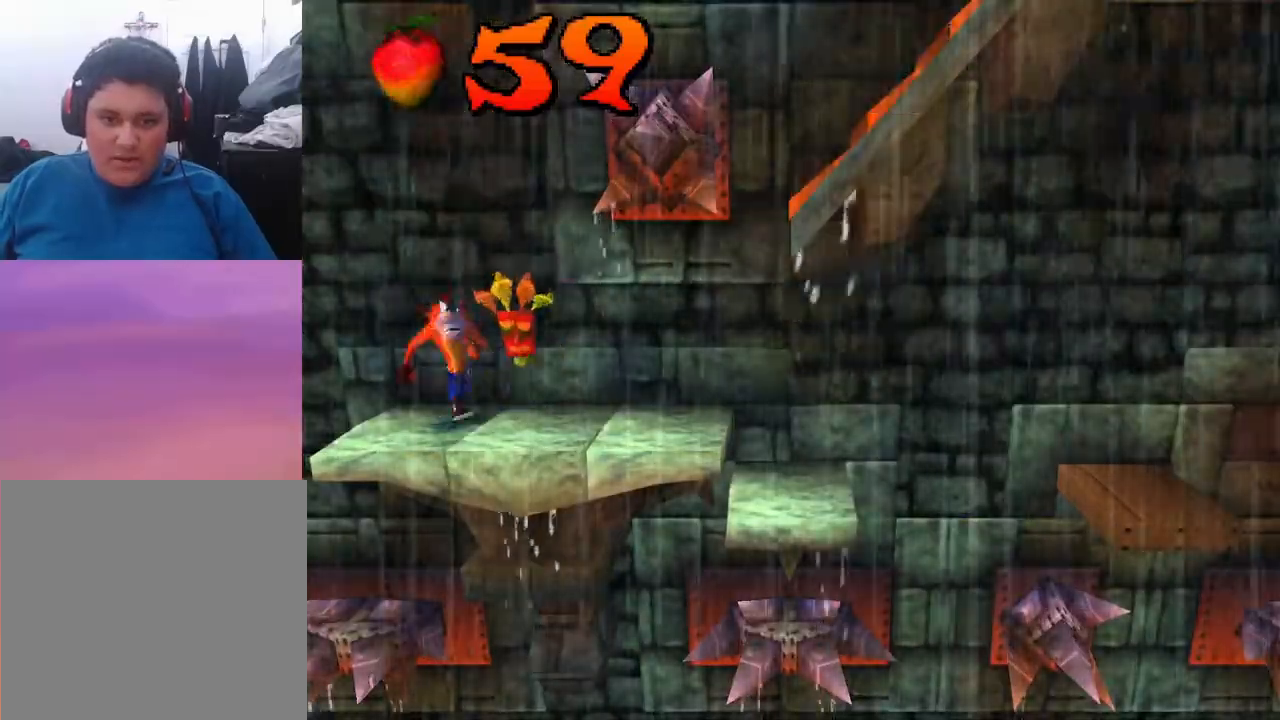
Gameplay with a controller (PlayStation layout); each line is a JSON object with the inputs held at the frame after it. "events" lists button and stick changes between this image and that frame as [ms after this image, input, new state], when the widget could be followed in between. Not read: left_stick right_stick.
{"buttons": ["DPAD_RIGHT"], "events": []}
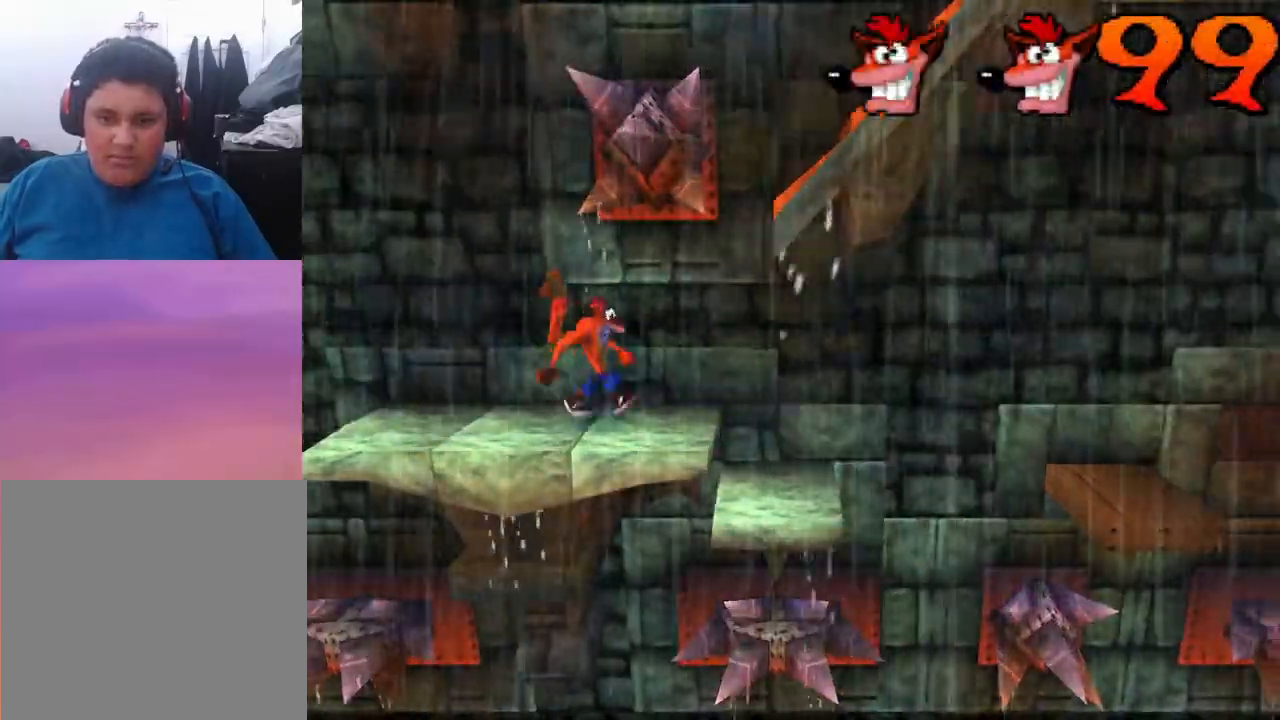
{"buttons": [], "events": [[200, "DPAD_RIGHT", "up"]]}
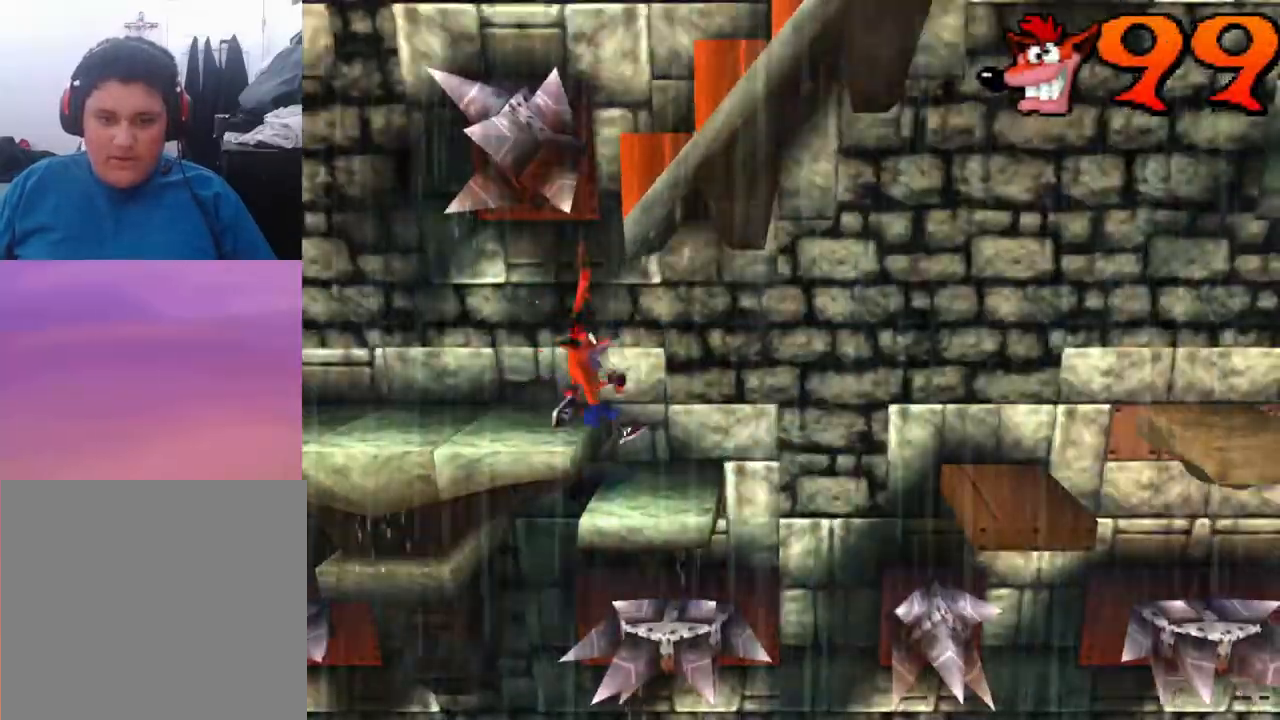
{"buttons": [], "events": [[100, "DPAD_RIGHT", "down"], [233, "DPAD_RIGHT", "up"]]}
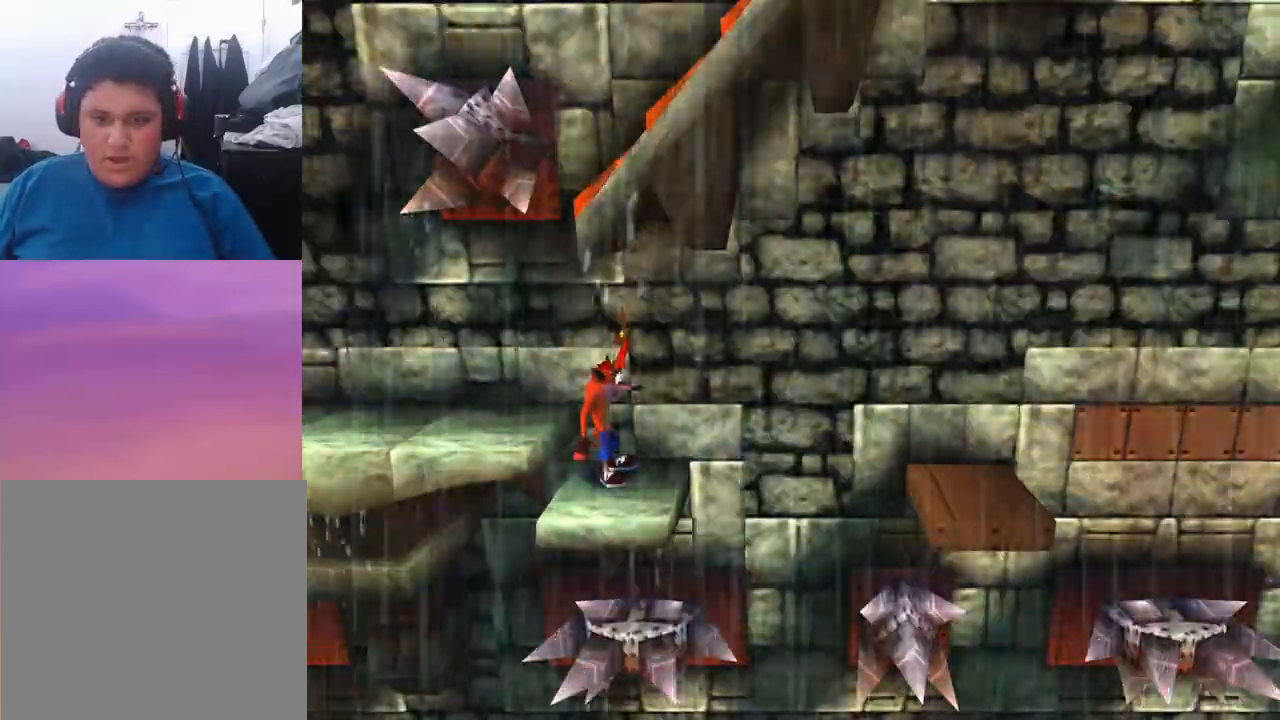
{"buttons": [], "events": []}
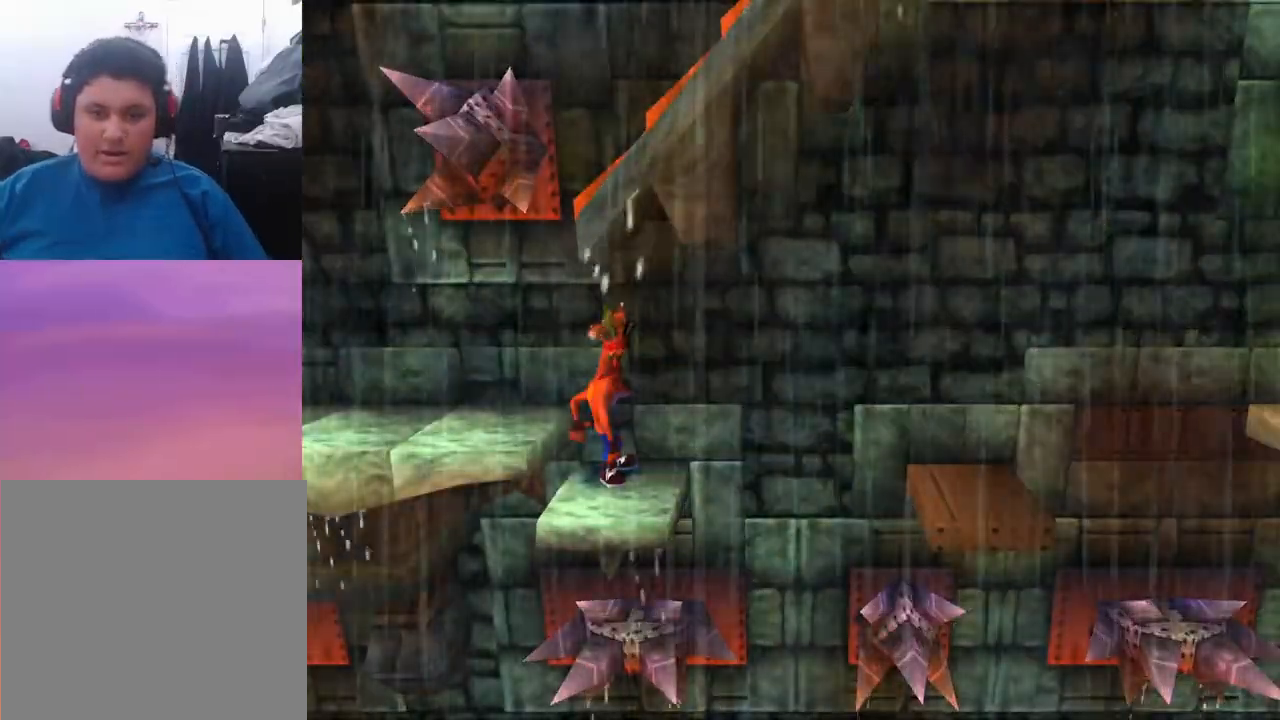
{"buttons": [], "events": []}
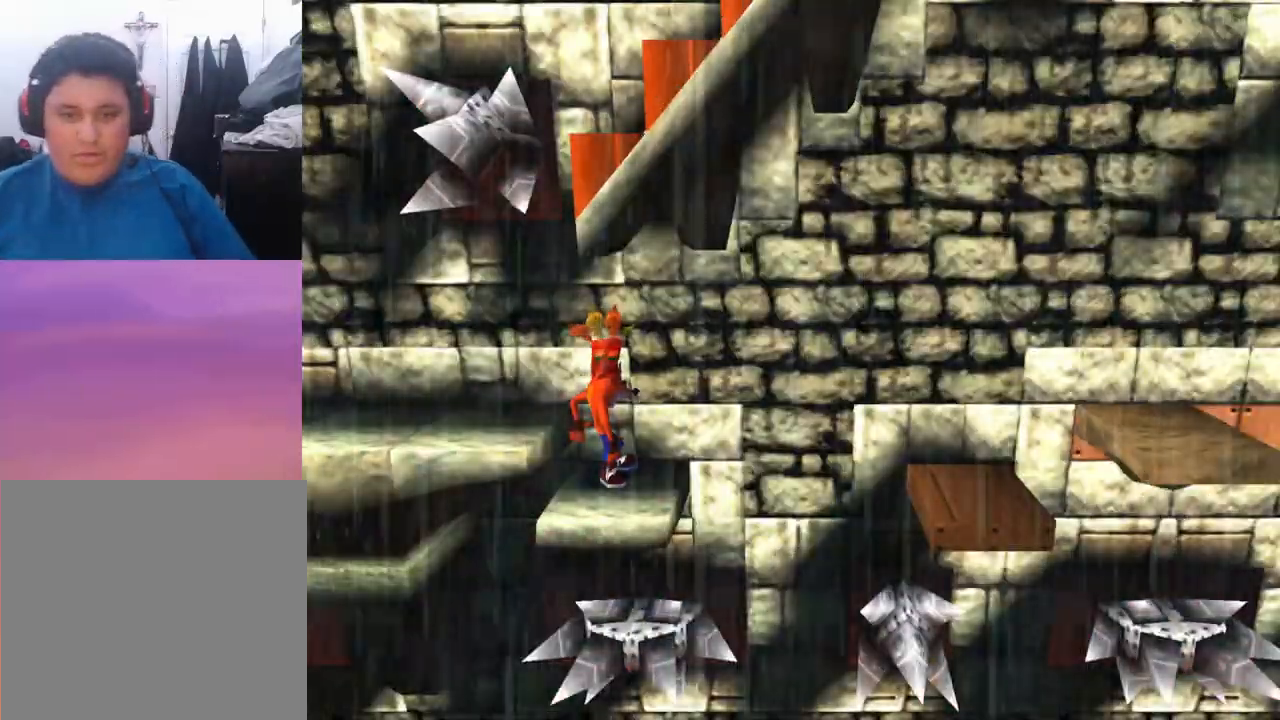
{"buttons": [], "events": []}
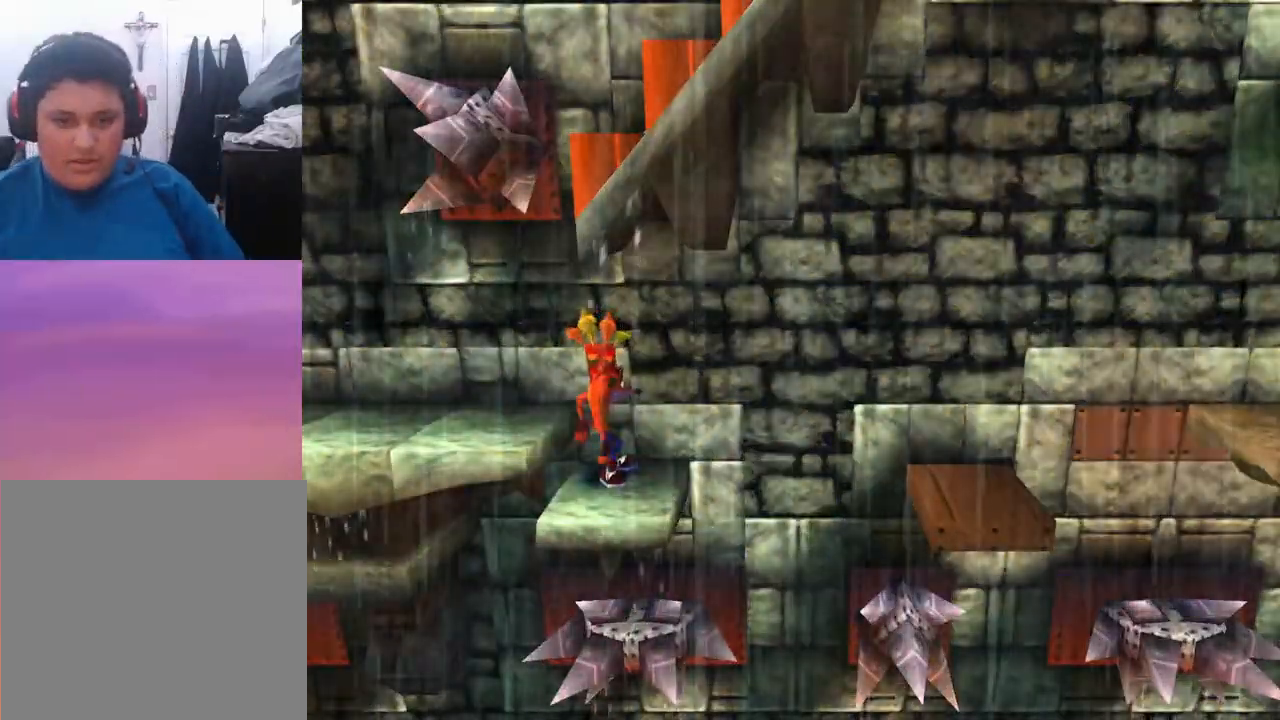
{"buttons": [], "events": []}
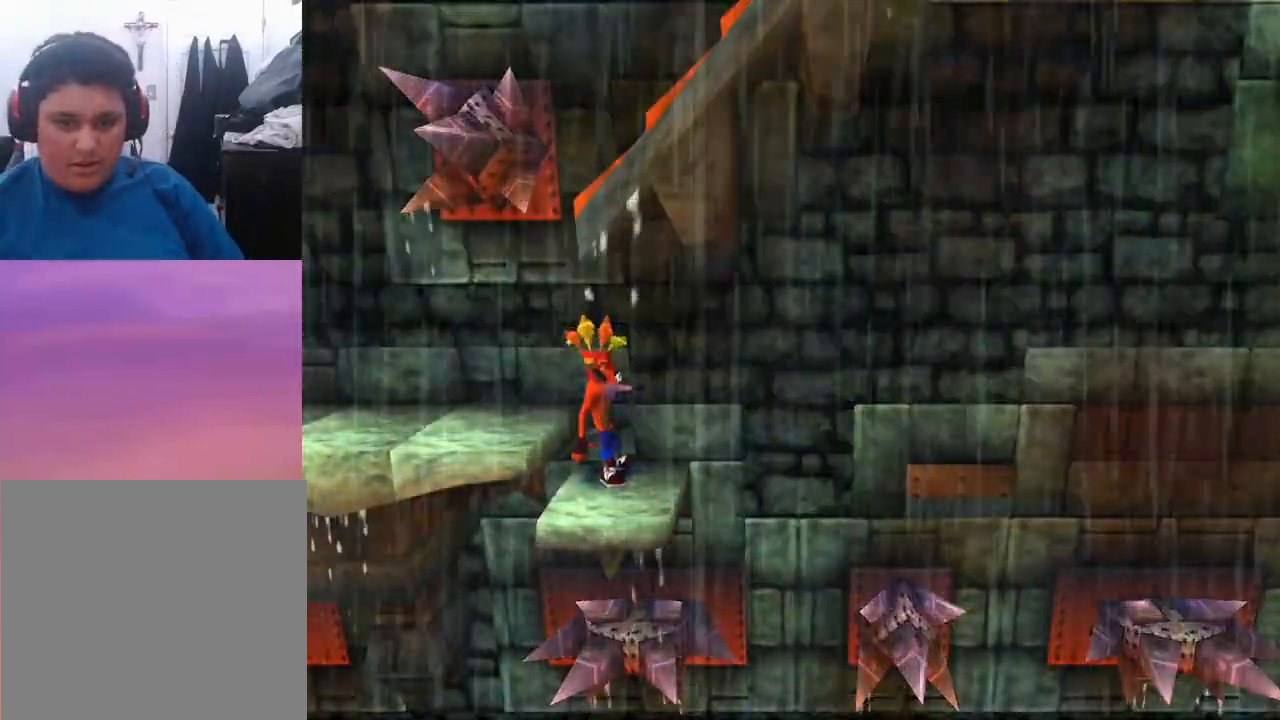
{"buttons": [], "events": []}
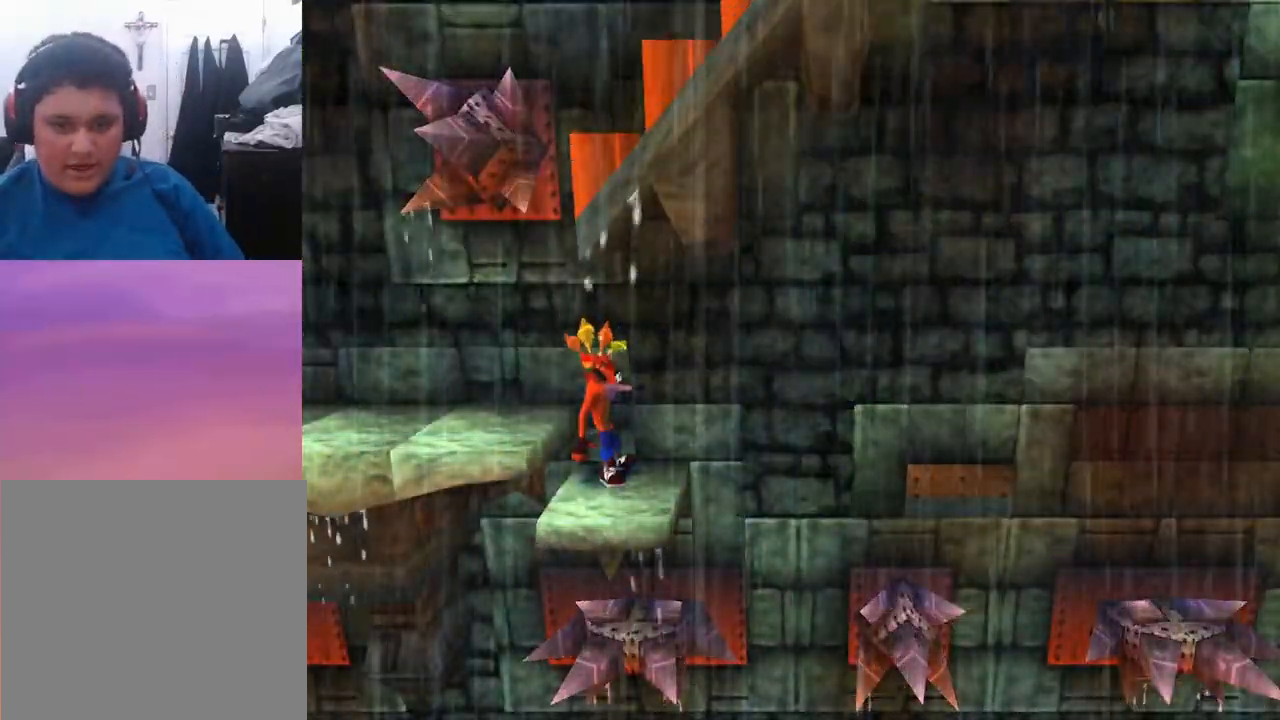
{"buttons": ["CROSS", "DPAD_RIGHT"], "events": [[400, "CROSS", "down"], [400, "DPAD_RIGHT", "down"]]}
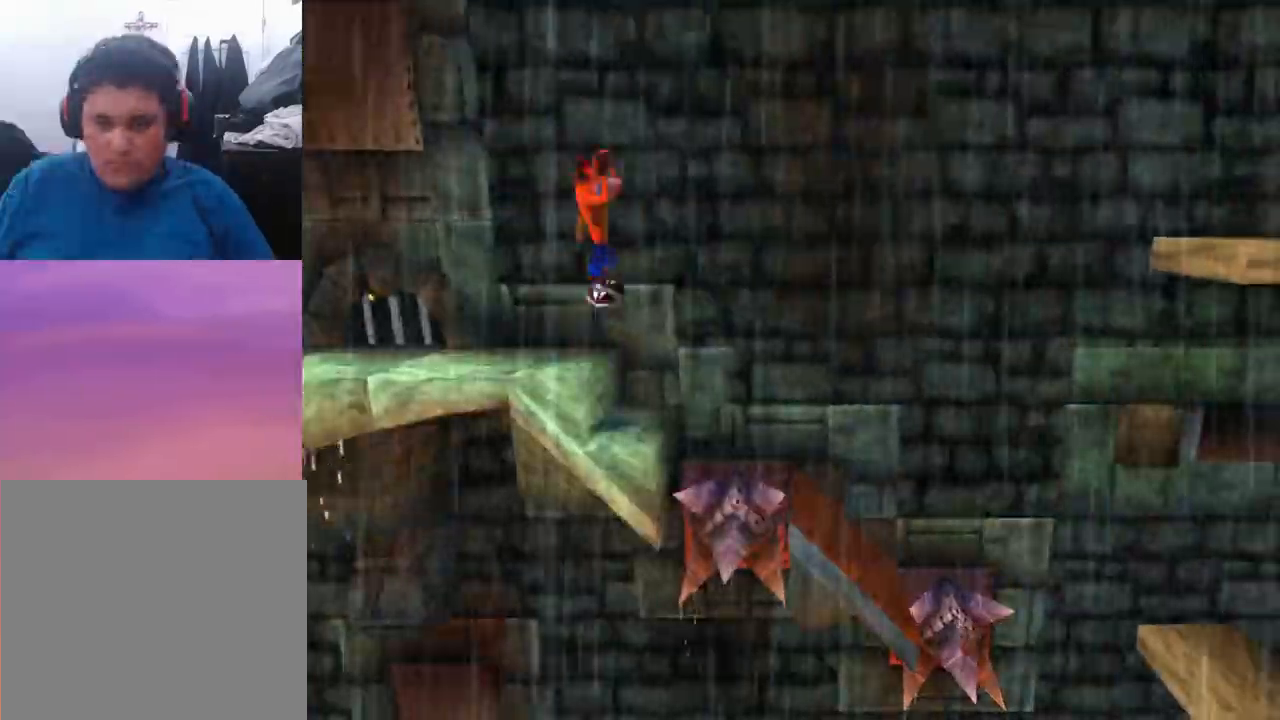
{"buttons": ["CROSS"], "events": [[267, "DPAD_RIGHT", "up"]]}
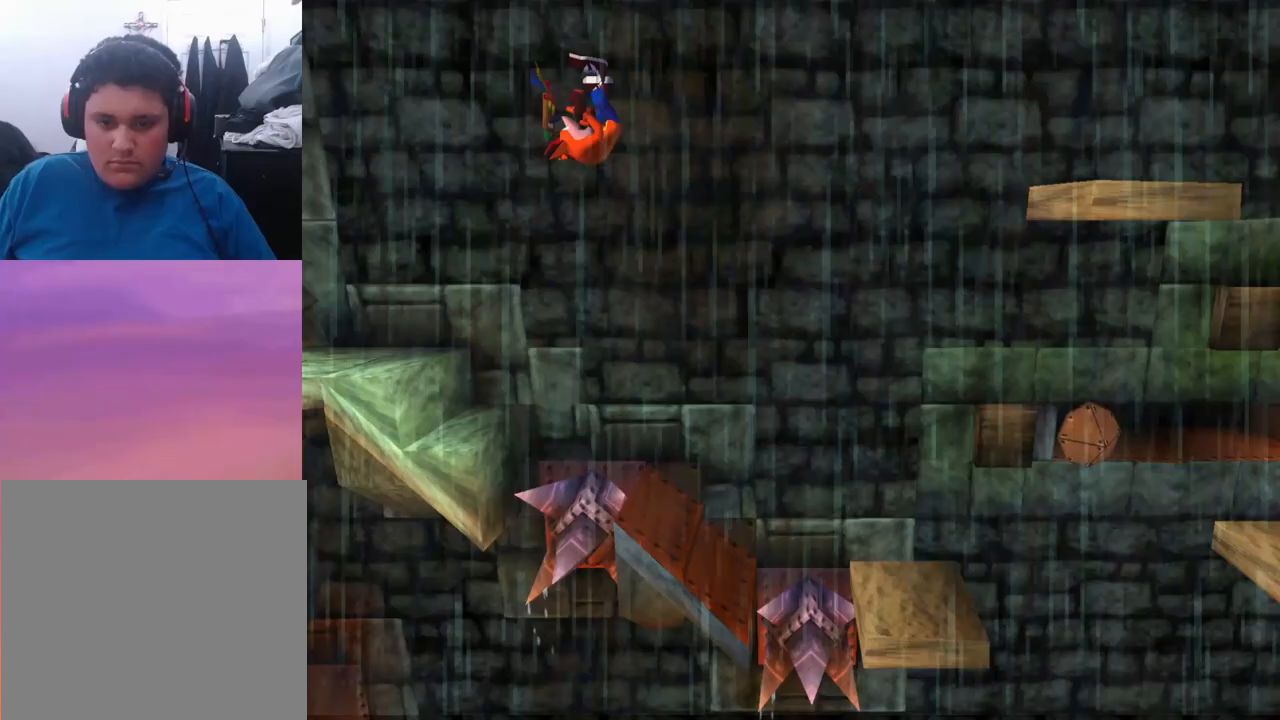
{"buttons": [], "events": [[133, "DPAD_LEFT", "down"], [333, "DPAD_LEFT", "up"], [400, "CROSS", "up"]]}
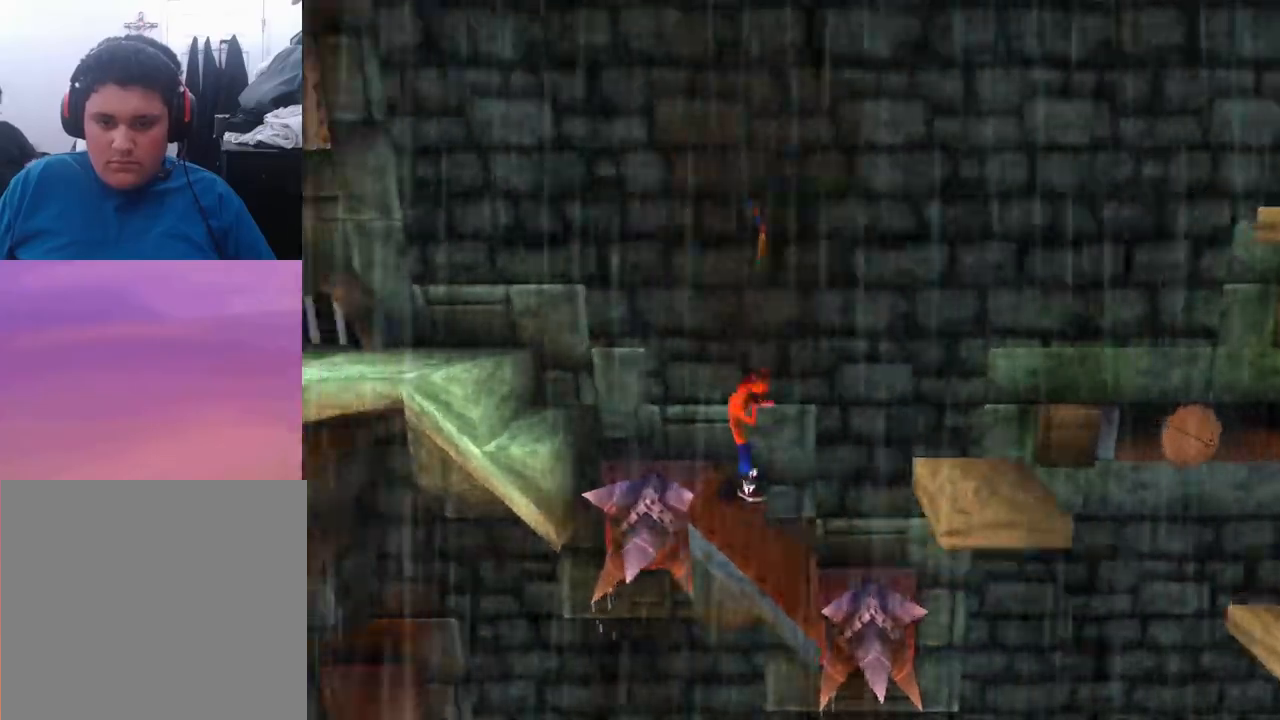
{"buttons": ["CROSS"], "events": [[33, "CROSS", "down"], [33, "DPAD_LEFT", "down"], [233, "DPAD_LEFT", "up"], [333, "DPAD_RIGHT", "down"], [500, "DPAD_RIGHT", "up"]]}
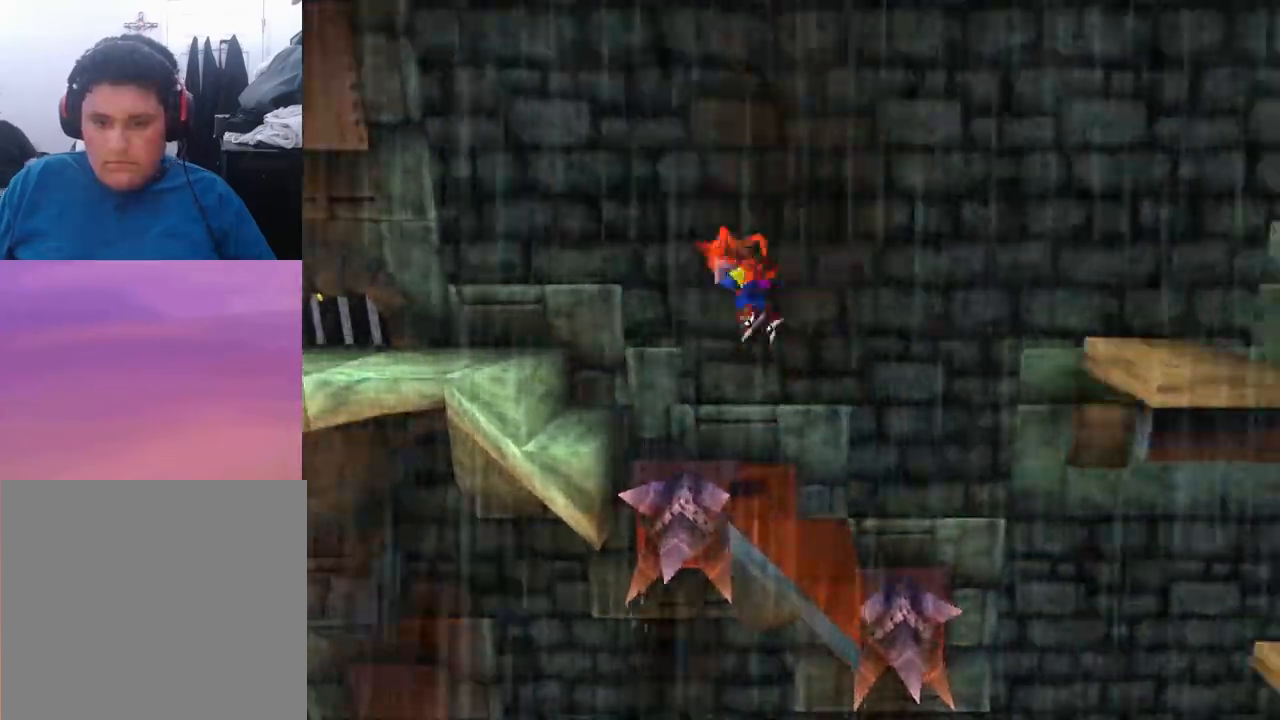
{"buttons": [], "events": [[167, "DPAD_LEFT", "down"], [200, "CROSS", "up"], [233, "DPAD_LEFT", "up"]]}
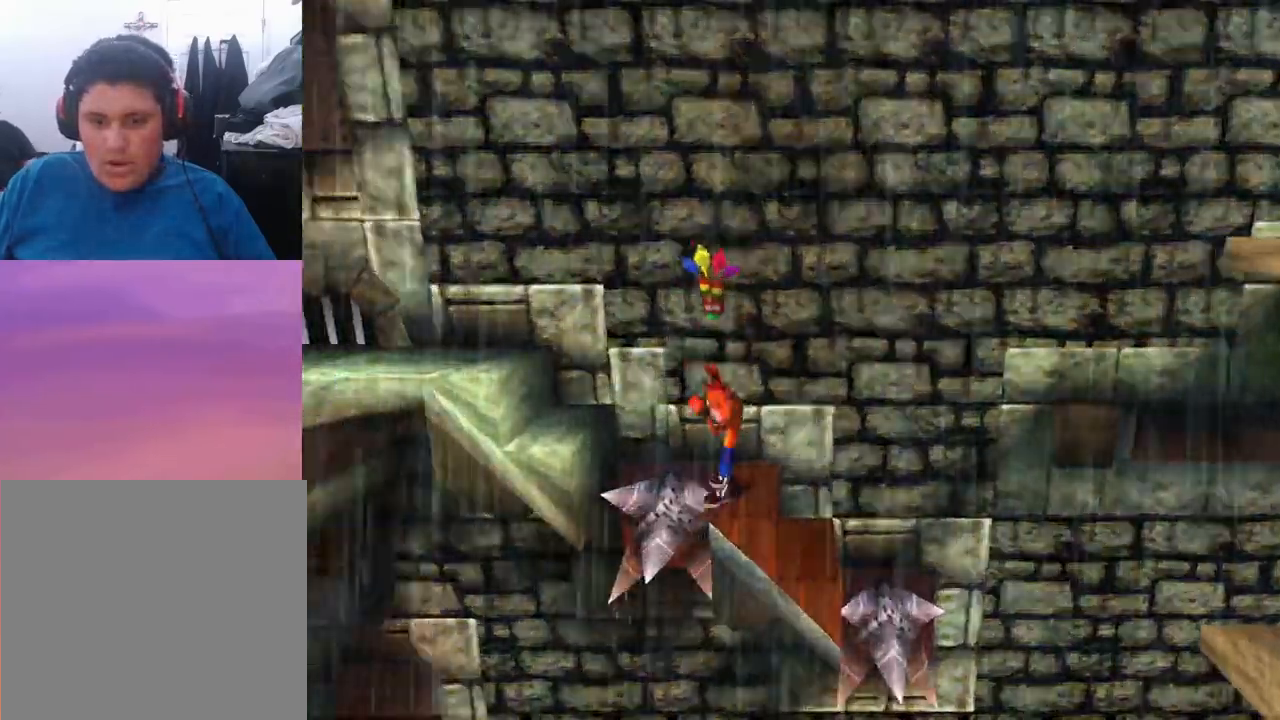
{"buttons": ["DPAD_RIGHT"], "events": [[367, "DPAD_RIGHT", "down"]]}
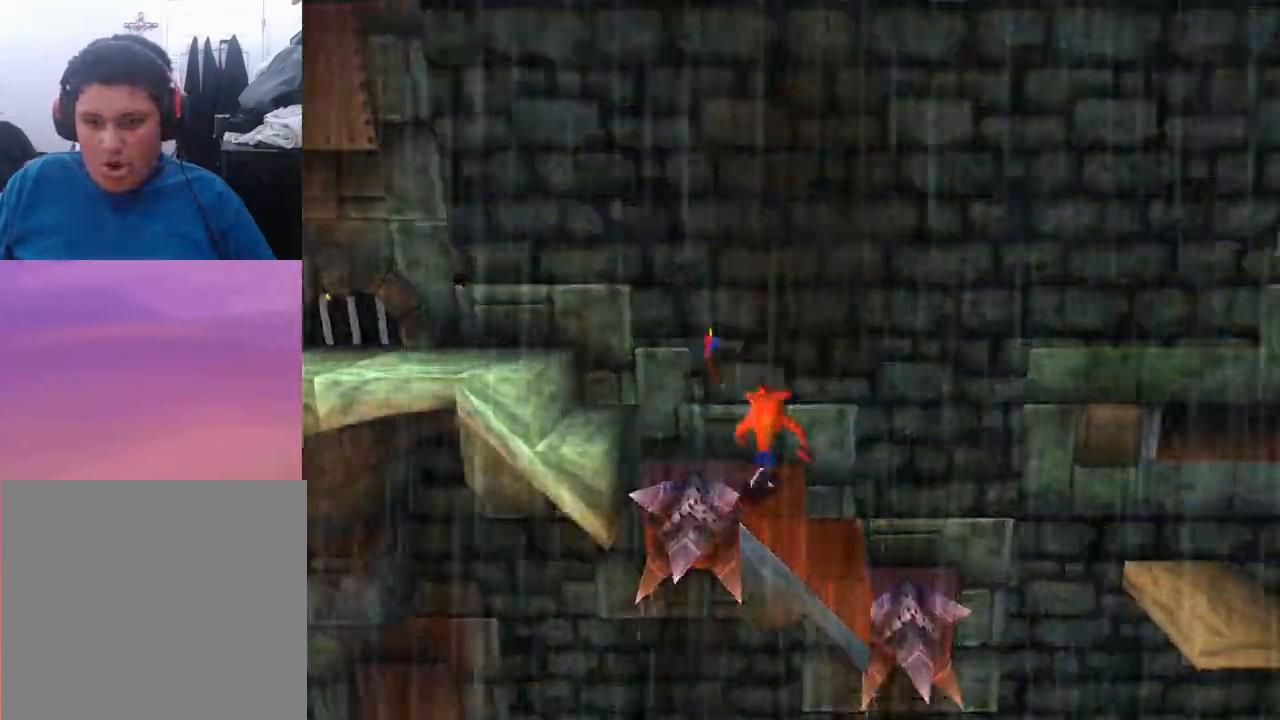
{"buttons": ["CROSS", "DPAD_RIGHT"], "events": [[67, "CROSS", "down"]]}
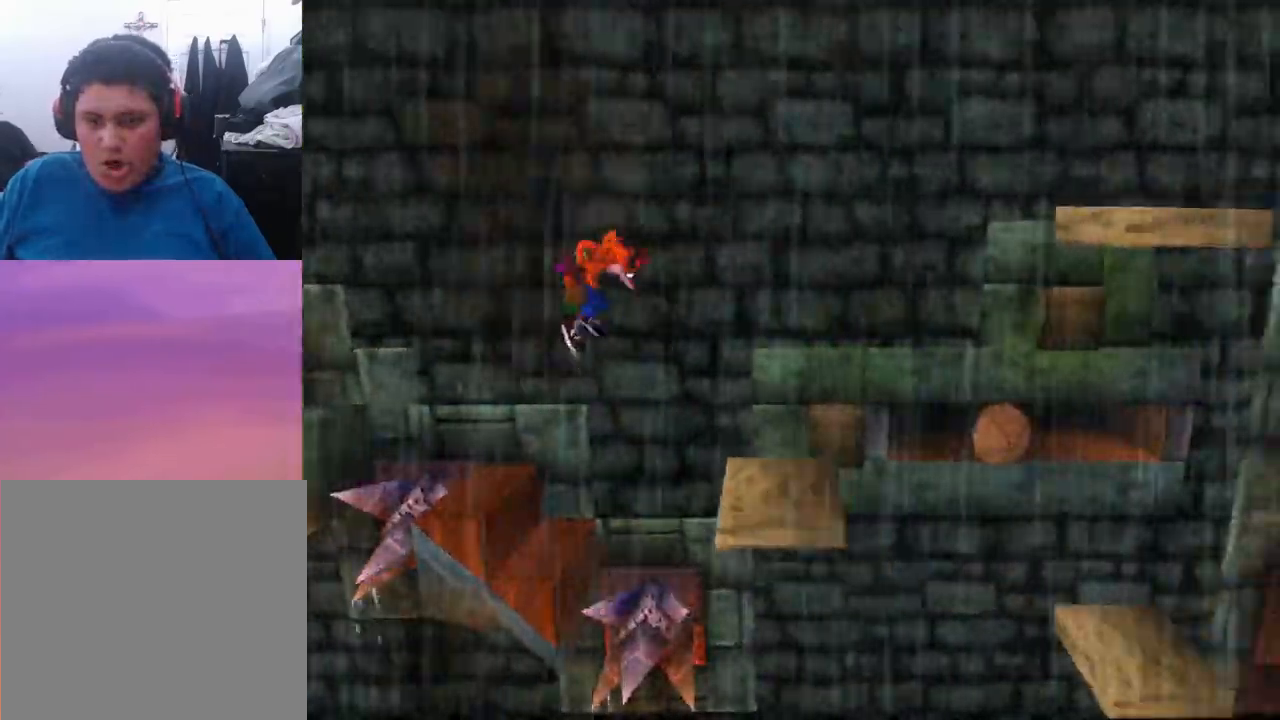
{"buttons": ["DPAD_RIGHT"], "events": [[200, "CROSS", "up"], [200, "DPAD_RIGHT", "up"], [433, "DPAD_RIGHT", "down"]]}
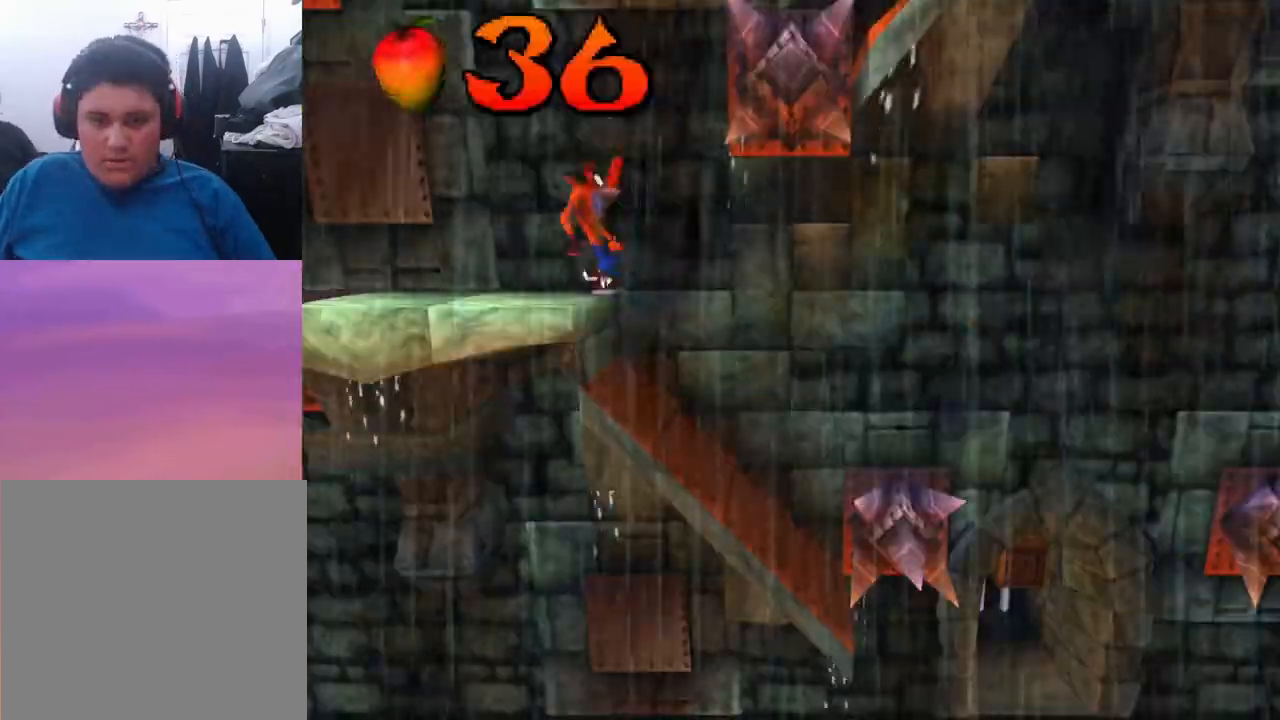
{"buttons": ["CROSS", "DPAD_RIGHT"], "events": [[400, "CROSS", "down"]]}
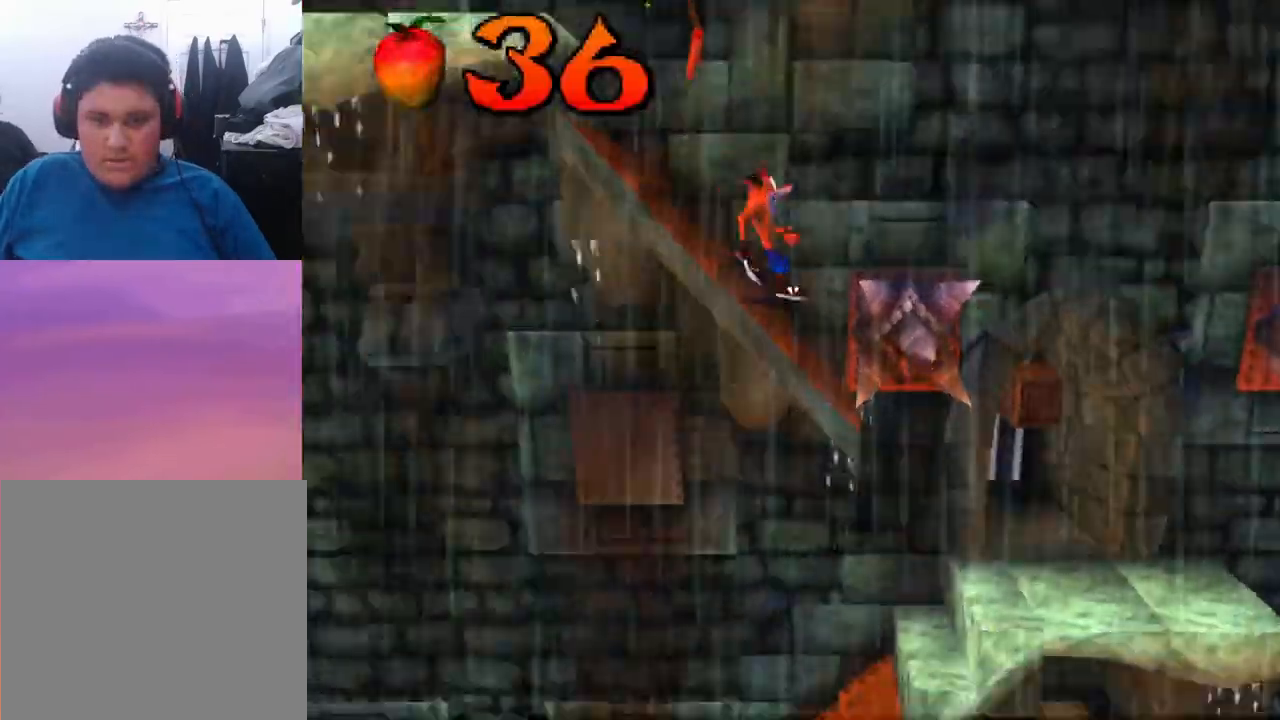
{"buttons": ["CROSS", "DPAD_UP", "DPAD_RIGHT"], "events": [[367, "CROSS", "up"], [400, "CROSS", "down"], [400, "DPAD_UP", "down"]]}
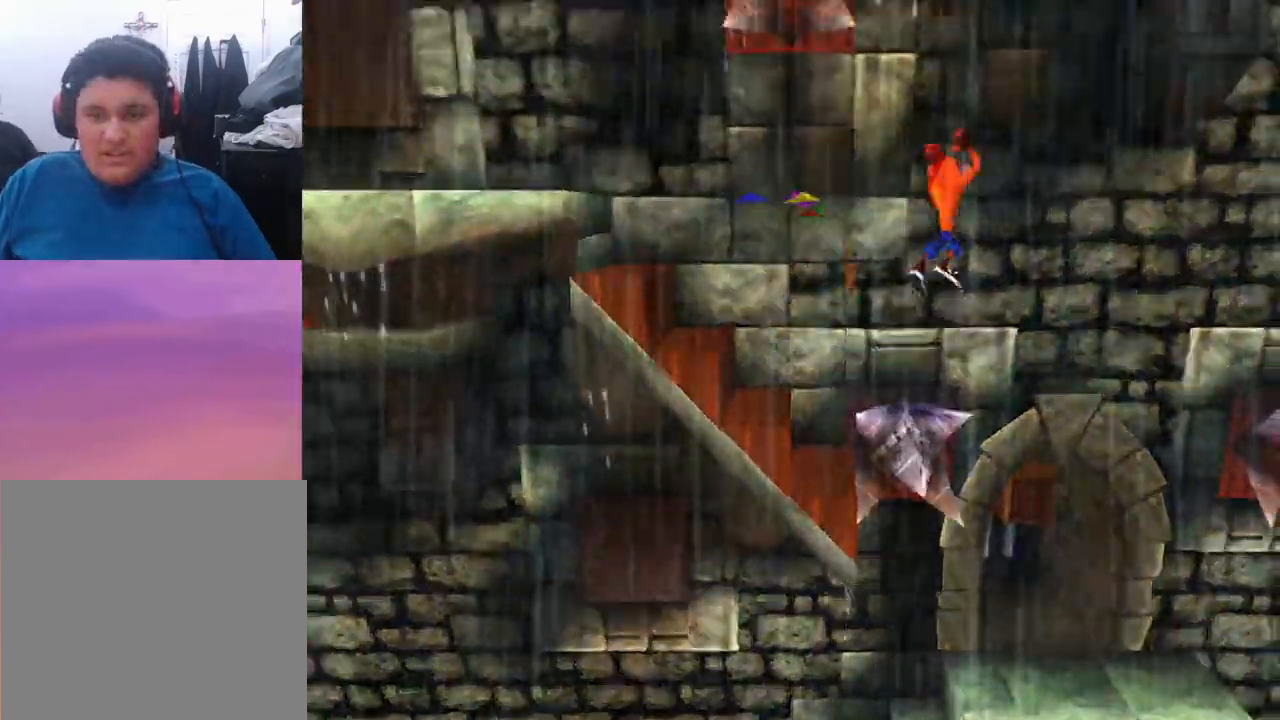
{"buttons": ["DPAD_UP"], "events": [[33, "CROSS", "up"], [300, "DPAD_UP", "up"], [433, "DPAD_UP", "down"], [467, "DPAD_RIGHT", "up"]]}
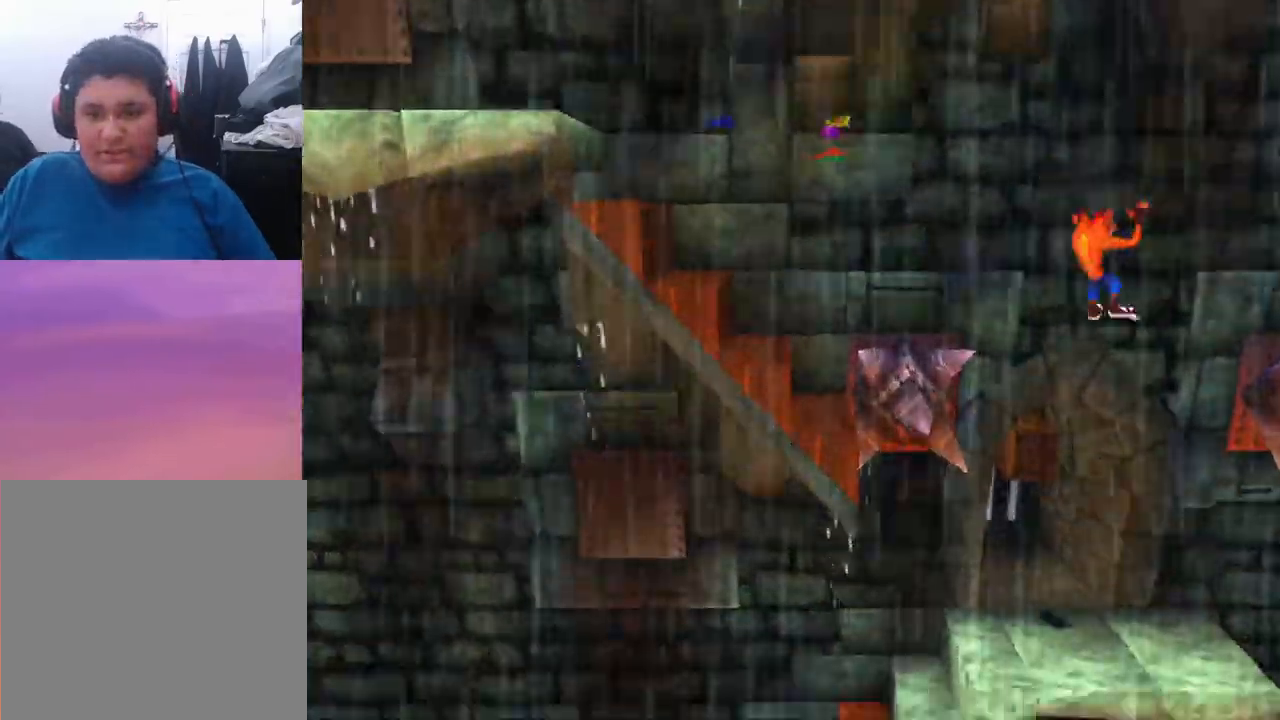
{"buttons": ["CROSS", "SQUARE", "DPAD_UP"], "events": [[333, "CROSS", "down"], [367, "SQUARE", "down"]]}
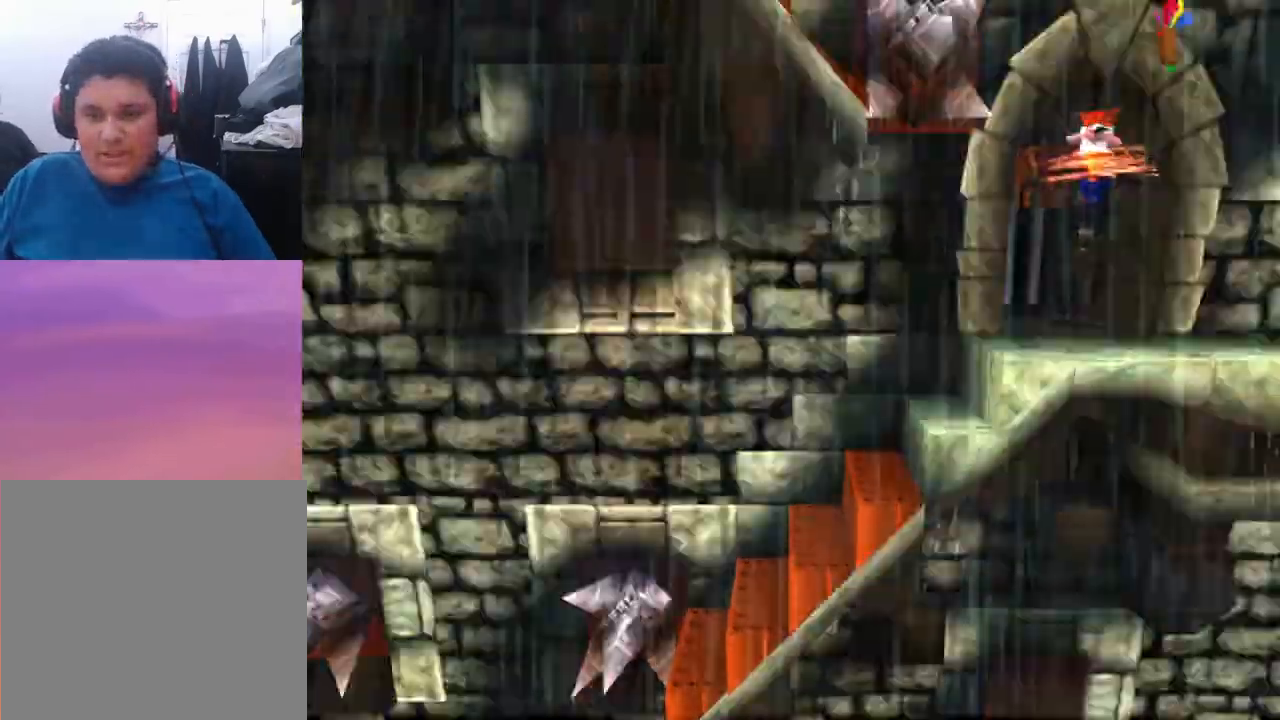
{"buttons": ["DPAD_DOWN"], "events": [[33, "DPAD_UP", "up"], [67, "CROSS", "up"], [100, "SQUARE", "up"], [133, "DPAD_DOWN", "down"]]}
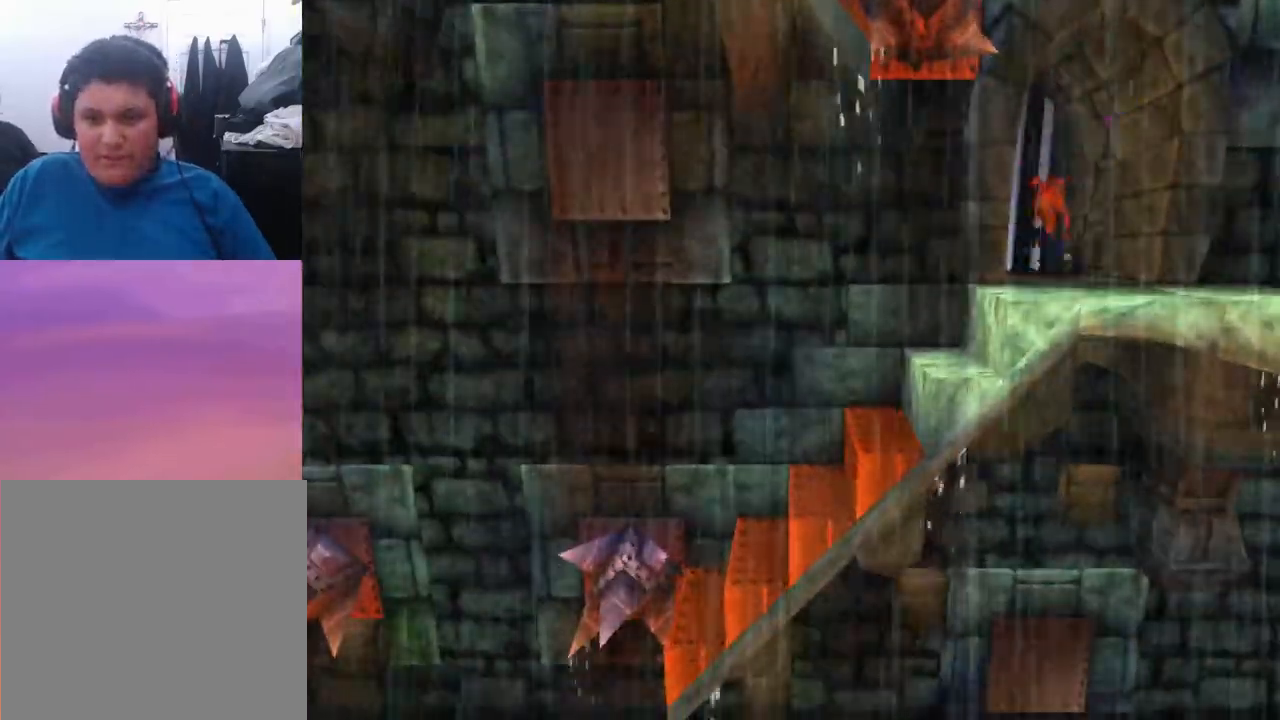
{"buttons": ["DPAD_LEFT"], "events": [[267, "DPAD_DOWN", "up"], [300, "DPAD_LEFT", "down"]]}
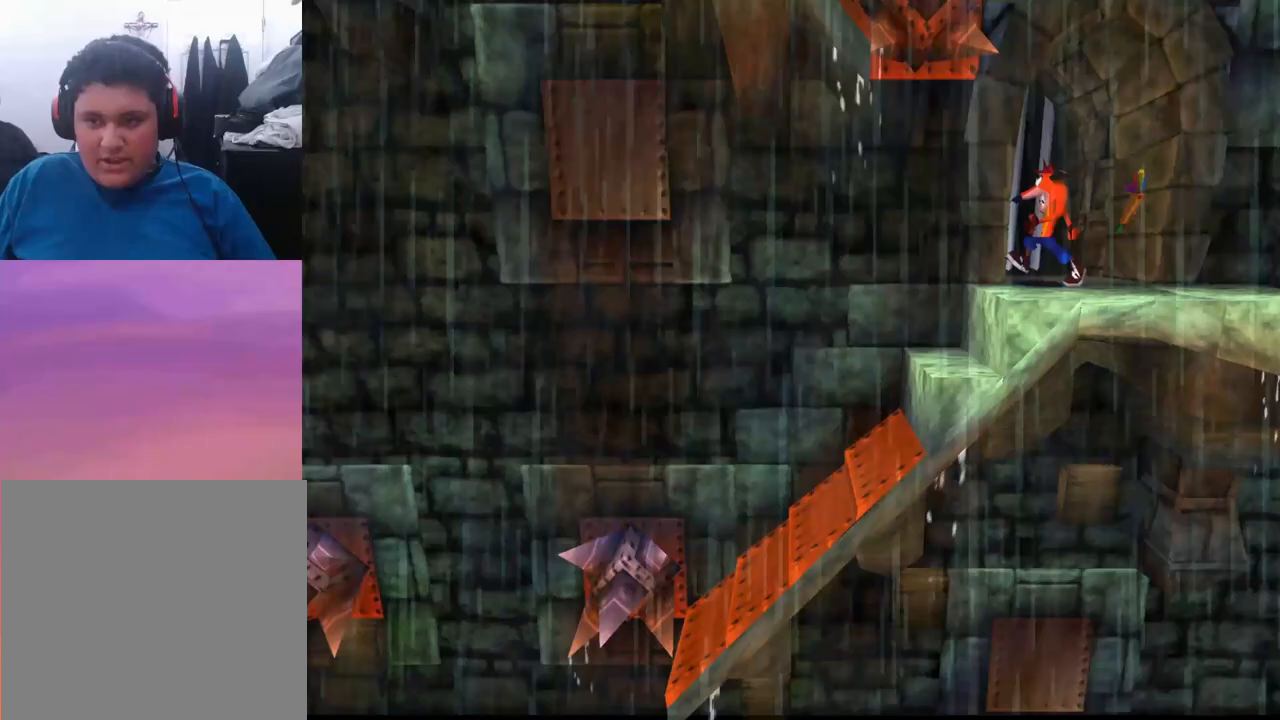
{"buttons": ["DPAD_DOWN"], "events": [[67, "DPAD_LEFT", "up"], [433, "DPAD_DOWN", "down"]]}
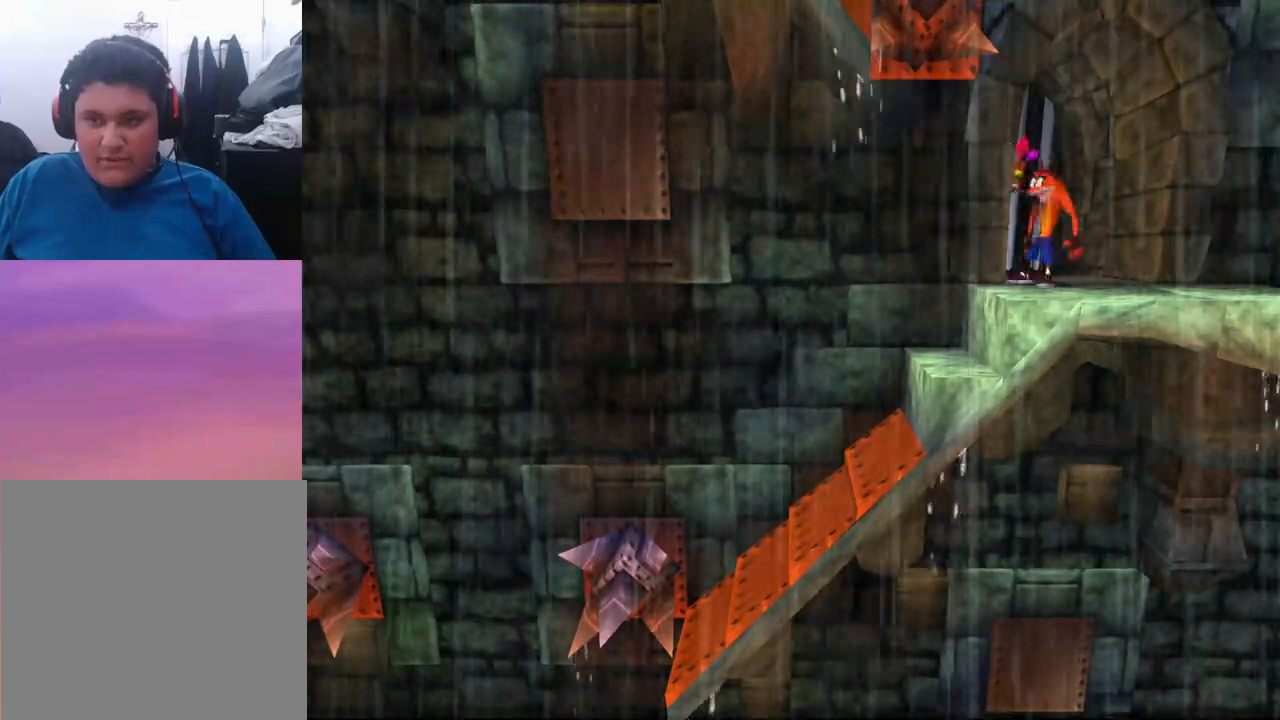
{"buttons": [], "events": [[133, "DPAD_DOWN", "up"], [167, "DPAD_LEFT", "down"], [367, "DPAD_LEFT", "up"]]}
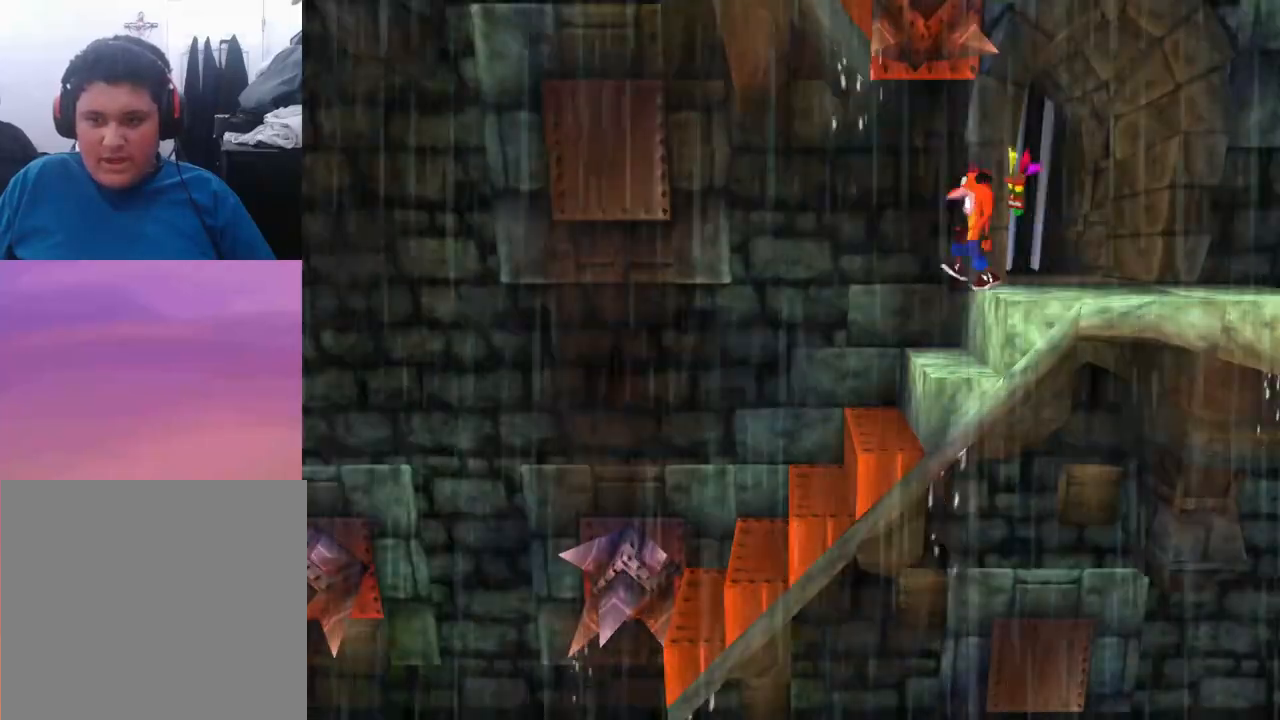
{"buttons": [], "events": []}
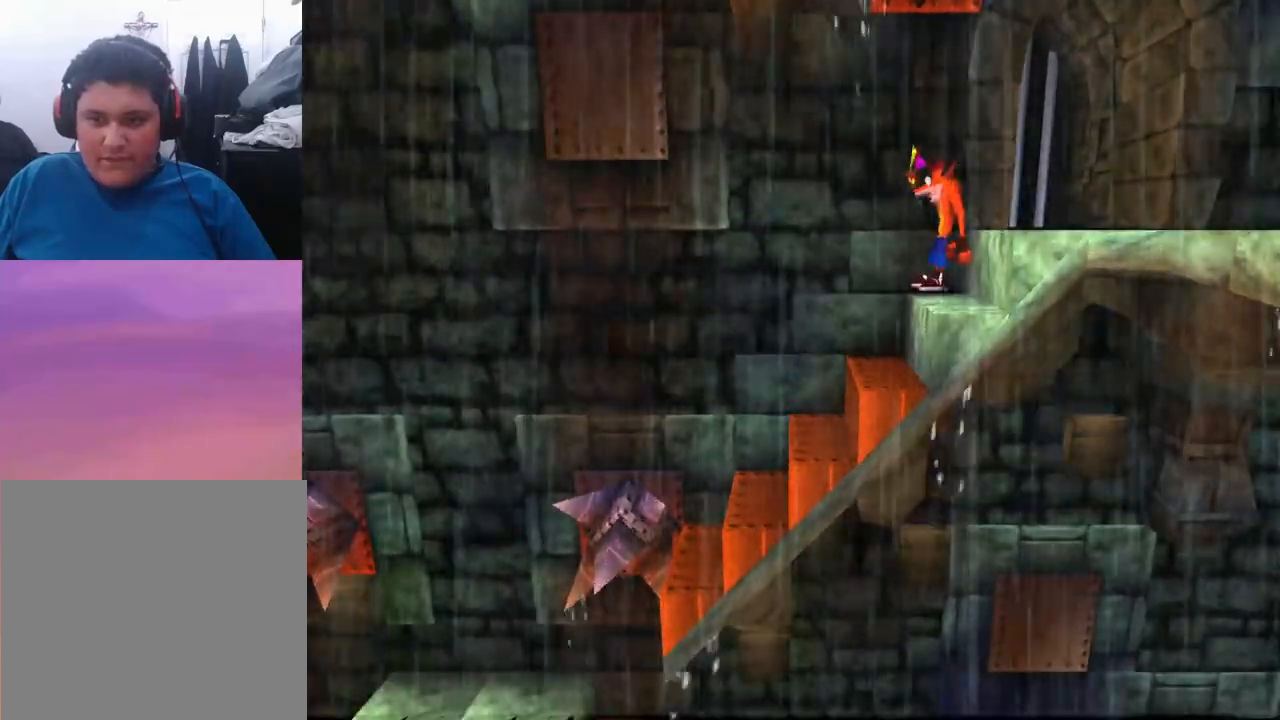
{"buttons": [], "events": []}
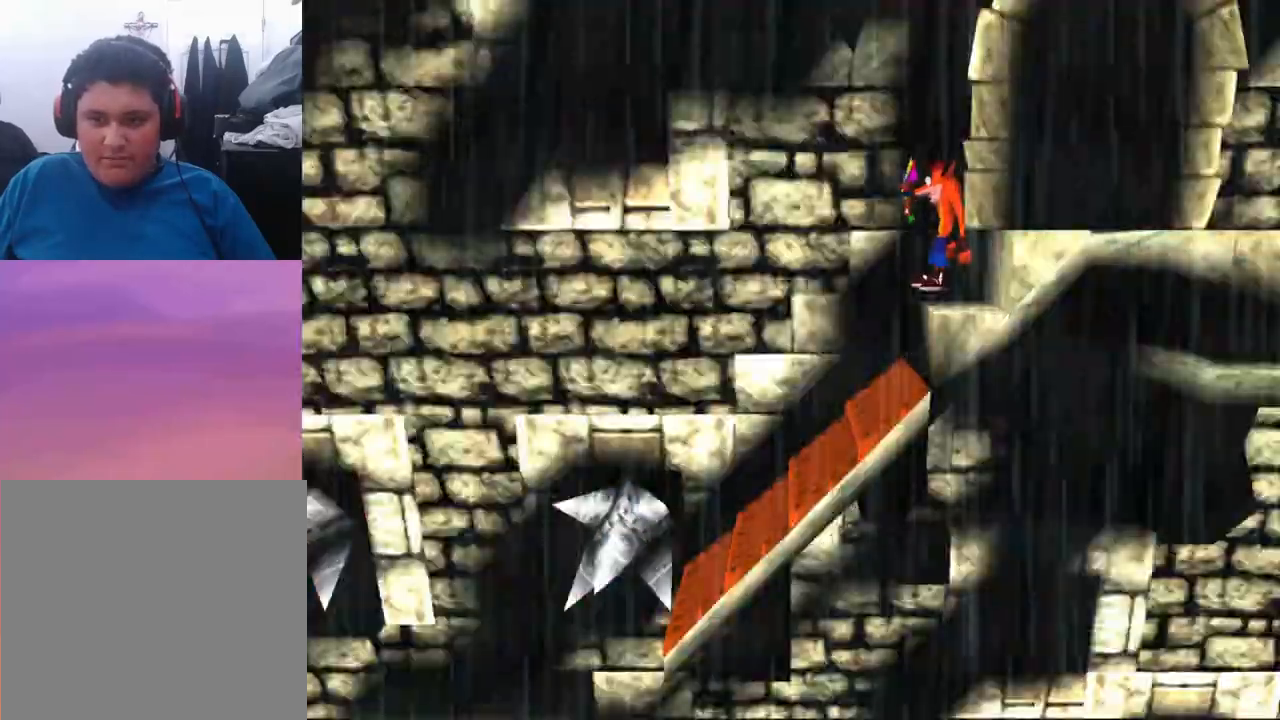
{"buttons": [], "events": []}
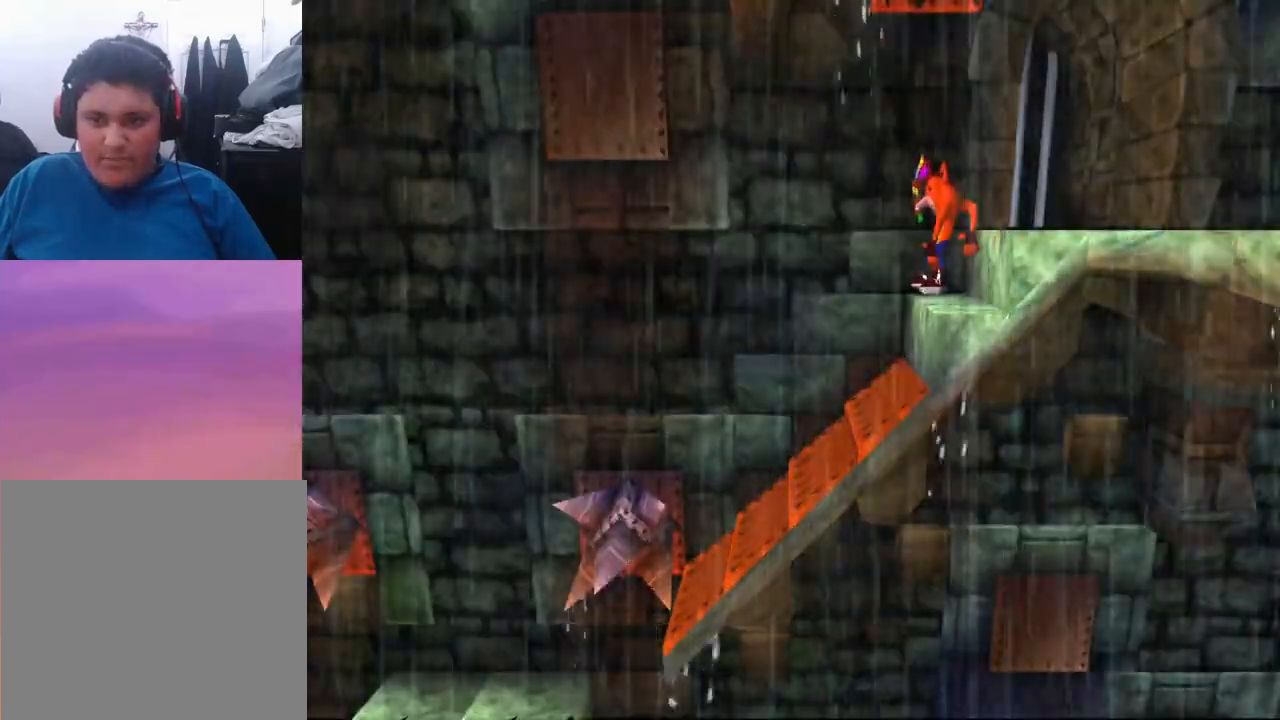
{"buttons": [], "events": []}
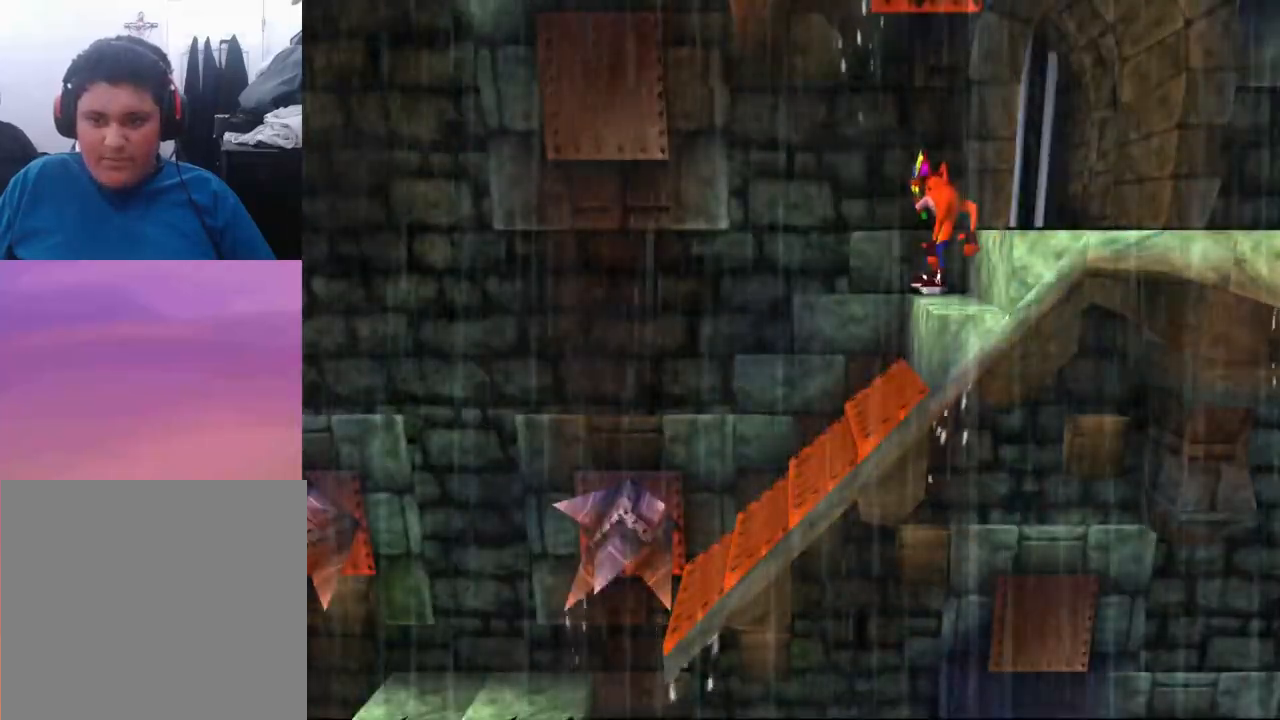
{"buttons": ["DPAD_LEFT"], "events": [[333, "DPAD_LEFT", "down"]]}
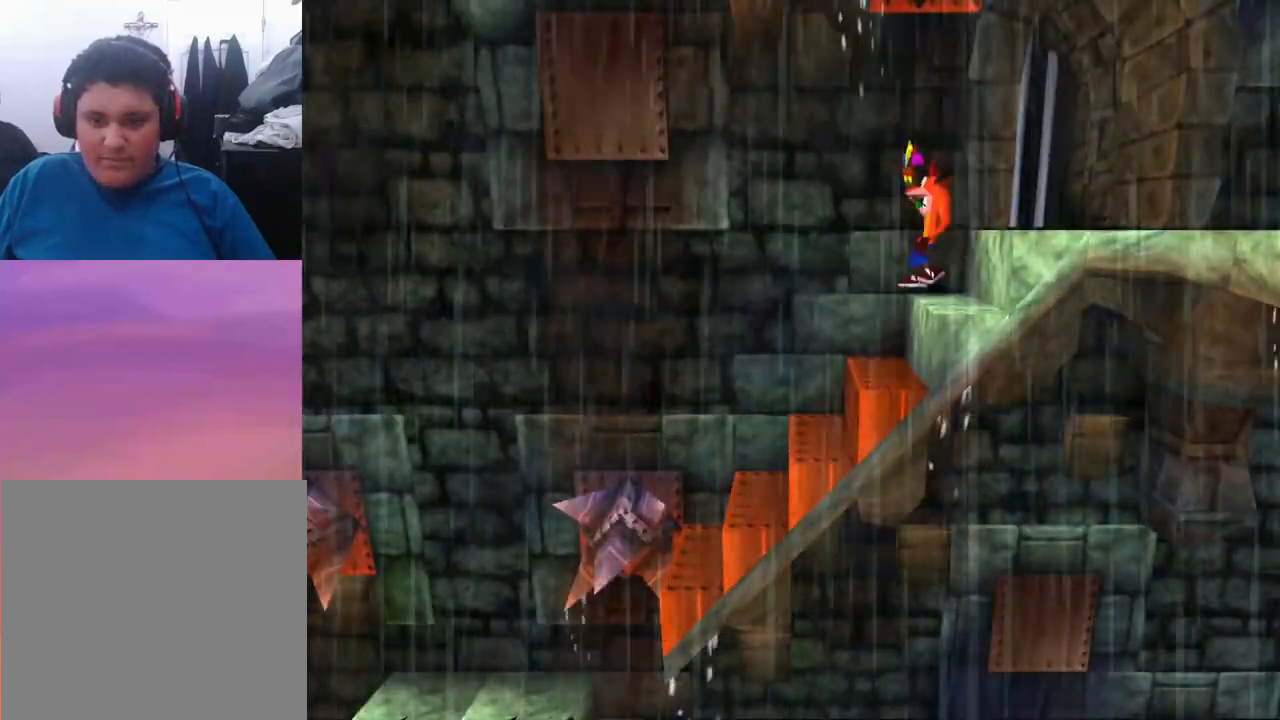
{"buttons": ["CROSS", "DPAD_LEFT"], "events": [[300, "CROSS", "down"]]}